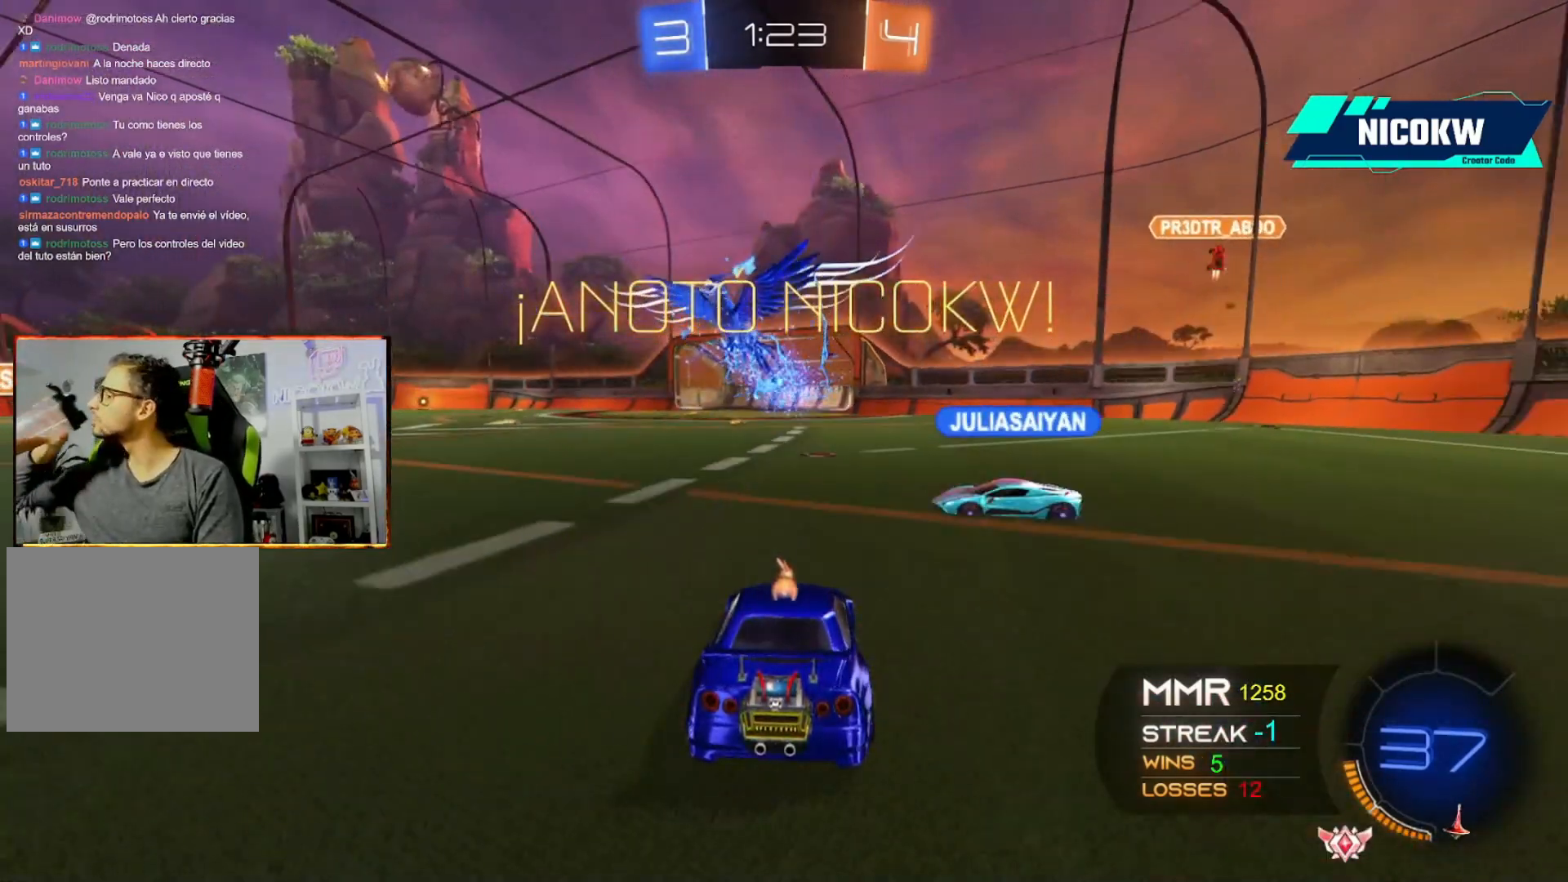
Gameplay with a controller (Xbox layout); each line is a JSON object with the inputs held at the frame after it. "events" lists button and stick changes between this image and that frame as [ms after this image, input, new state], when the widget could be followed in between. Not read: right_stick.
{"buttons": [], "left_stick": "center", "events": []}
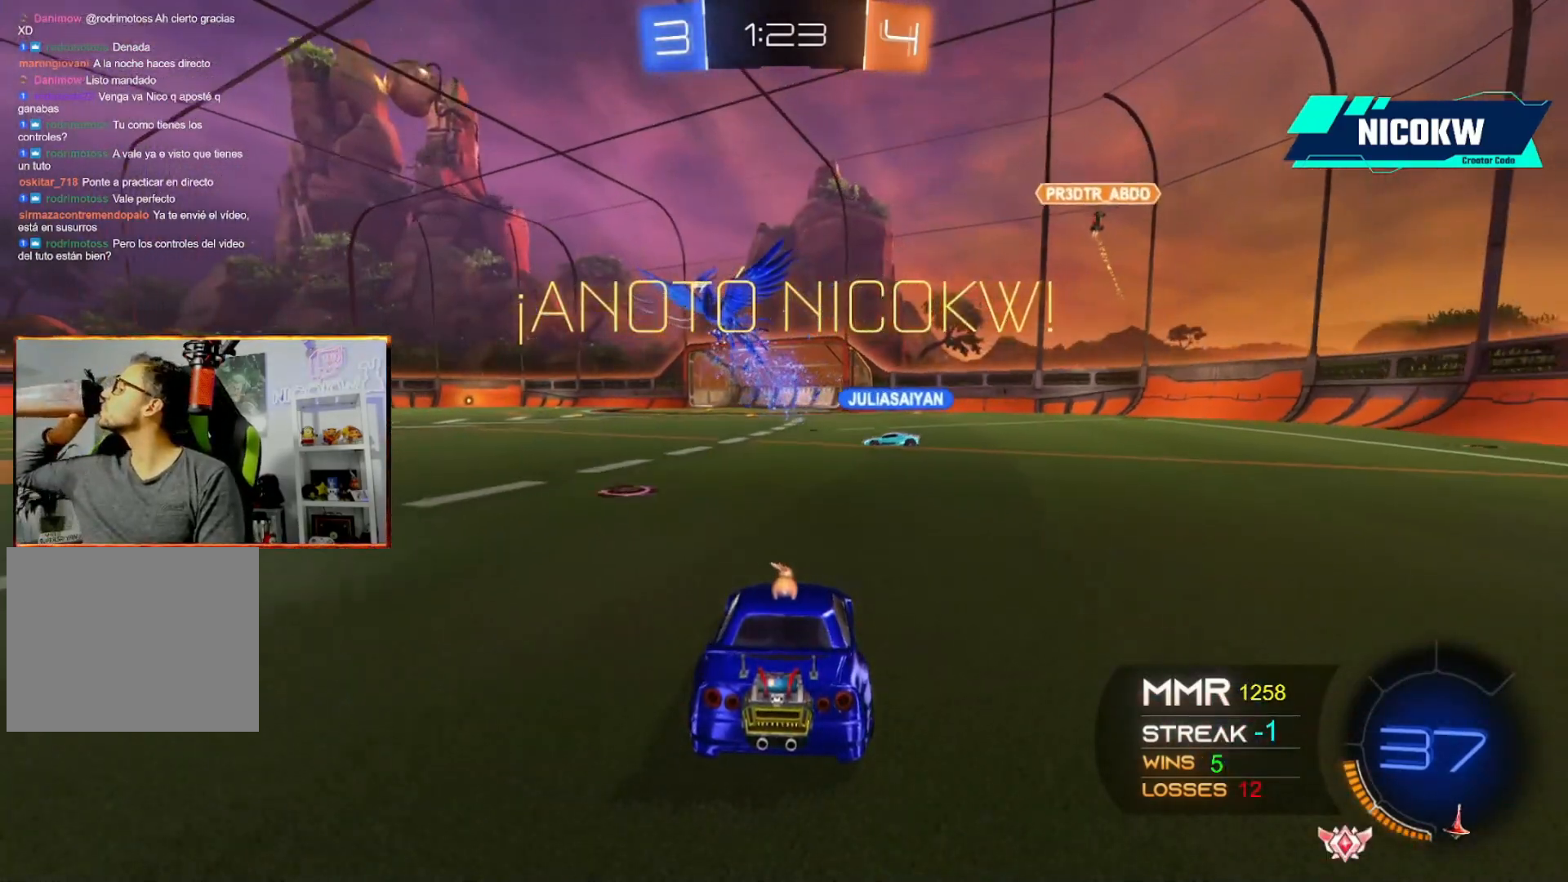
{"buttons": [], "left_stick": "center", "events": []}
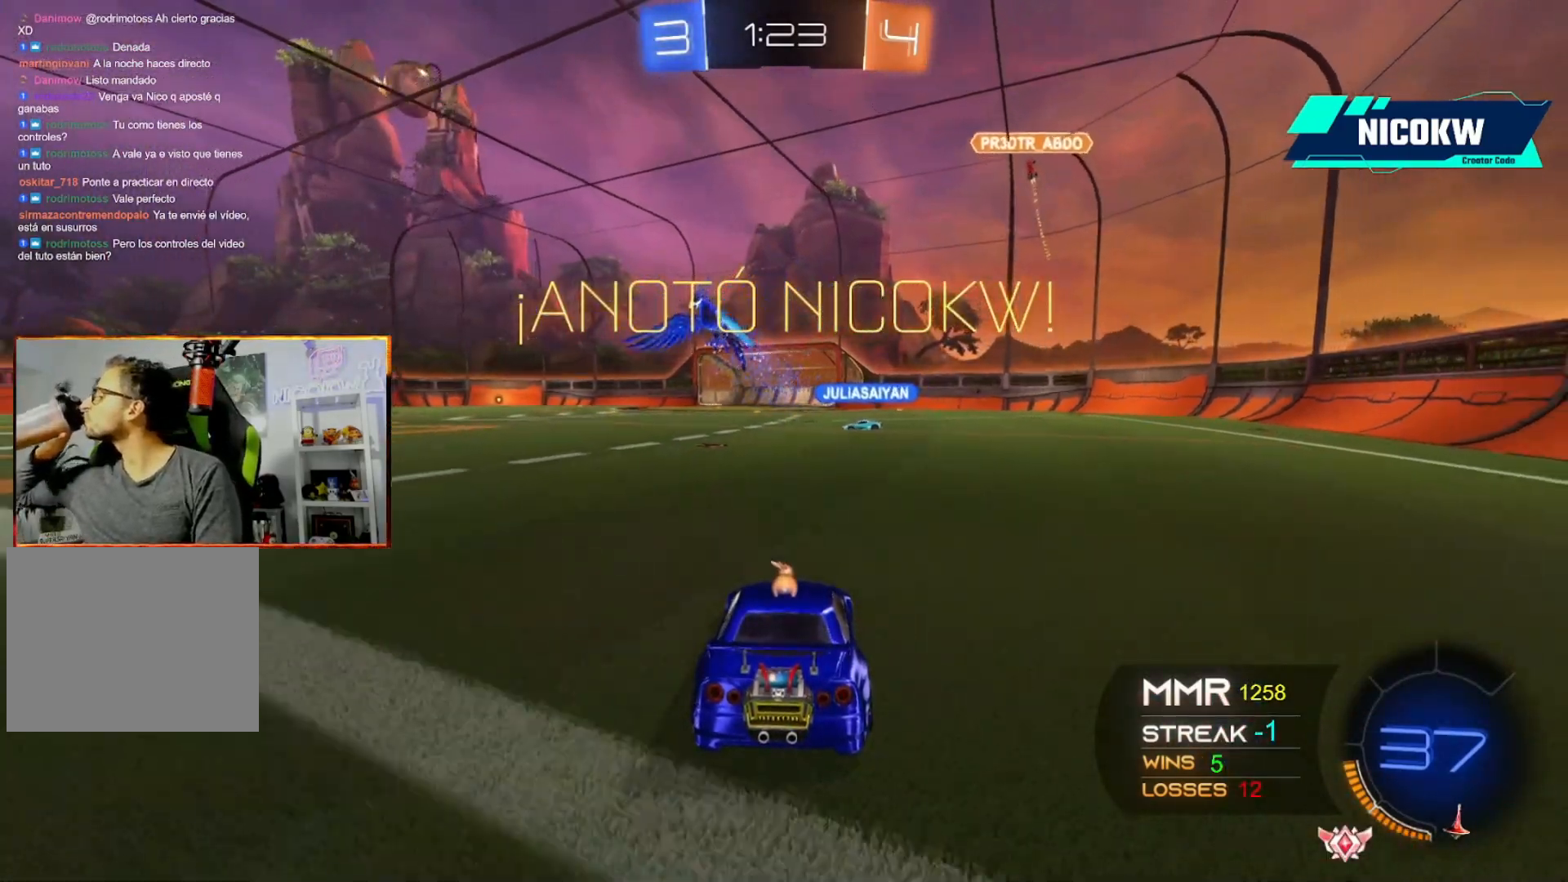
{"buttons": [], "left_stick": "center", "events": []}
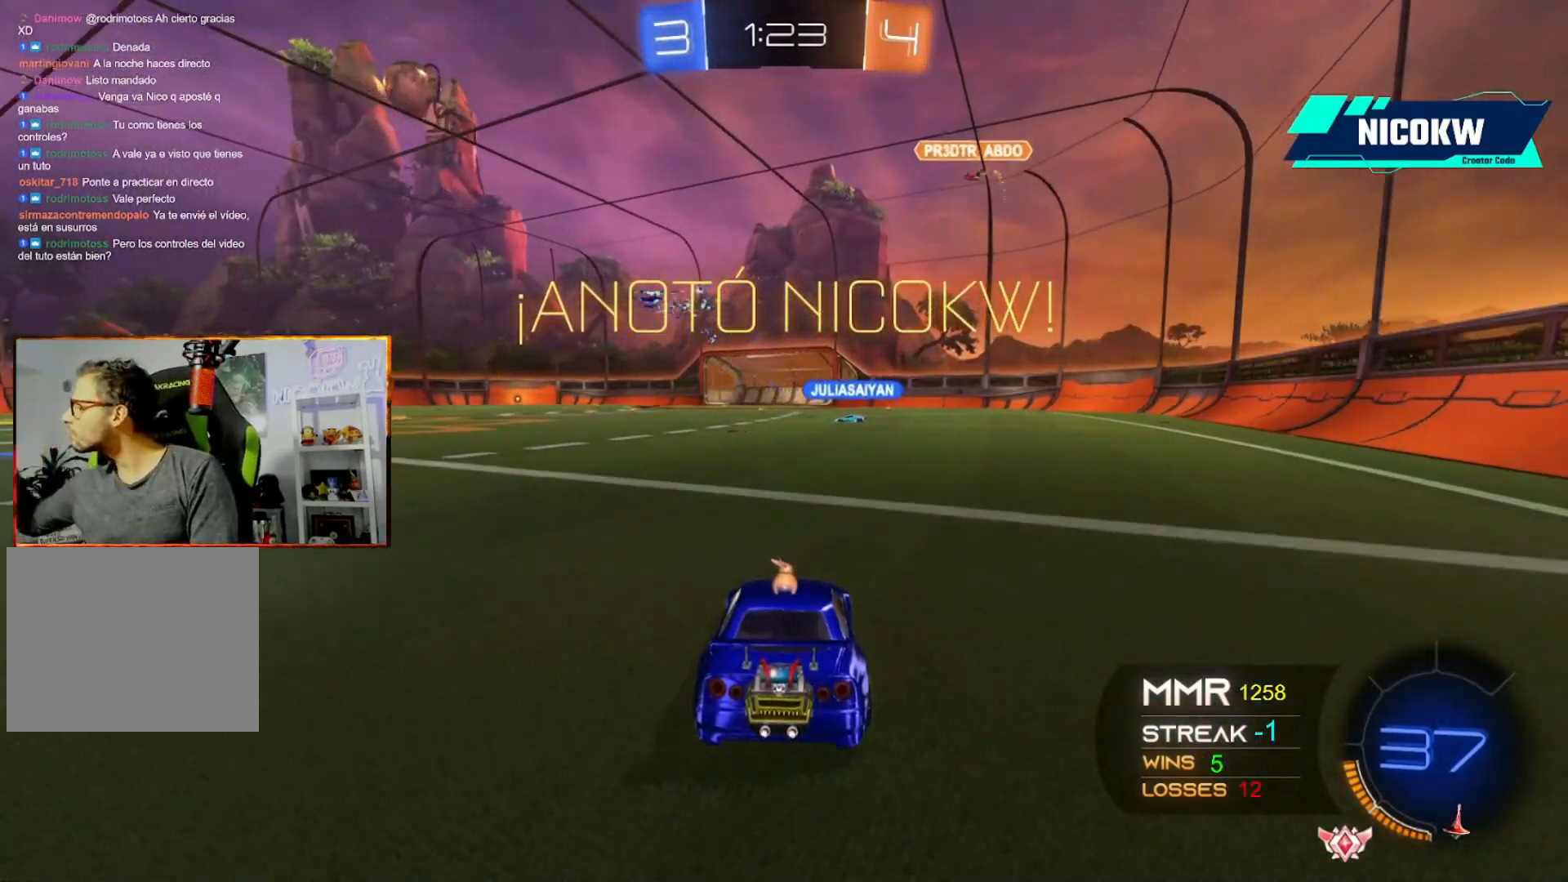
{"buttons": [], "left_stick": "center", "events": []}
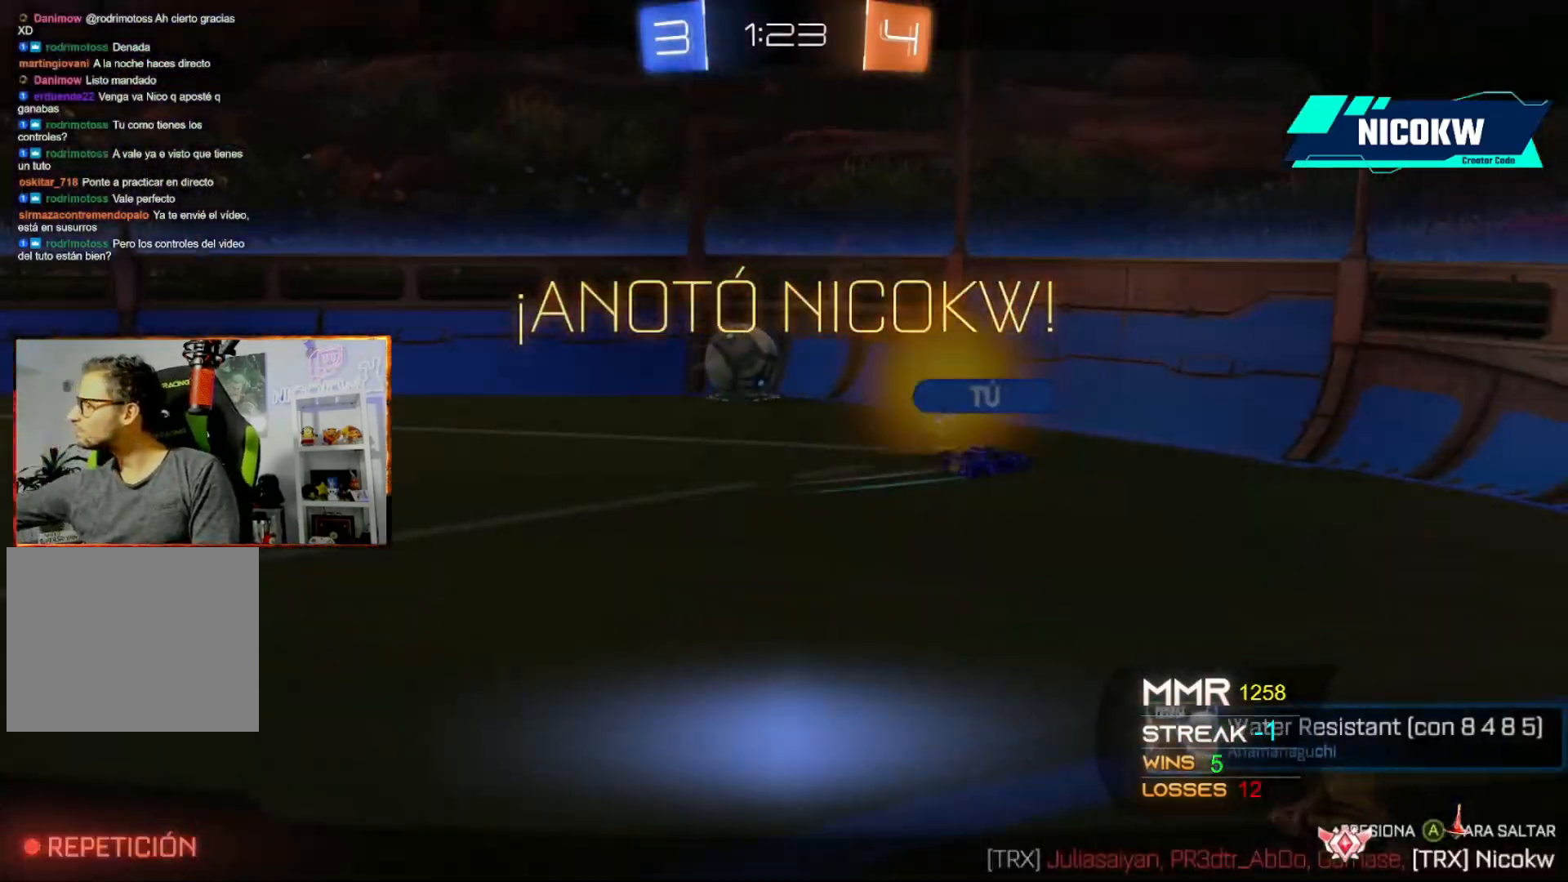
{"buttons": [], "left_stick": "center", "events": []}
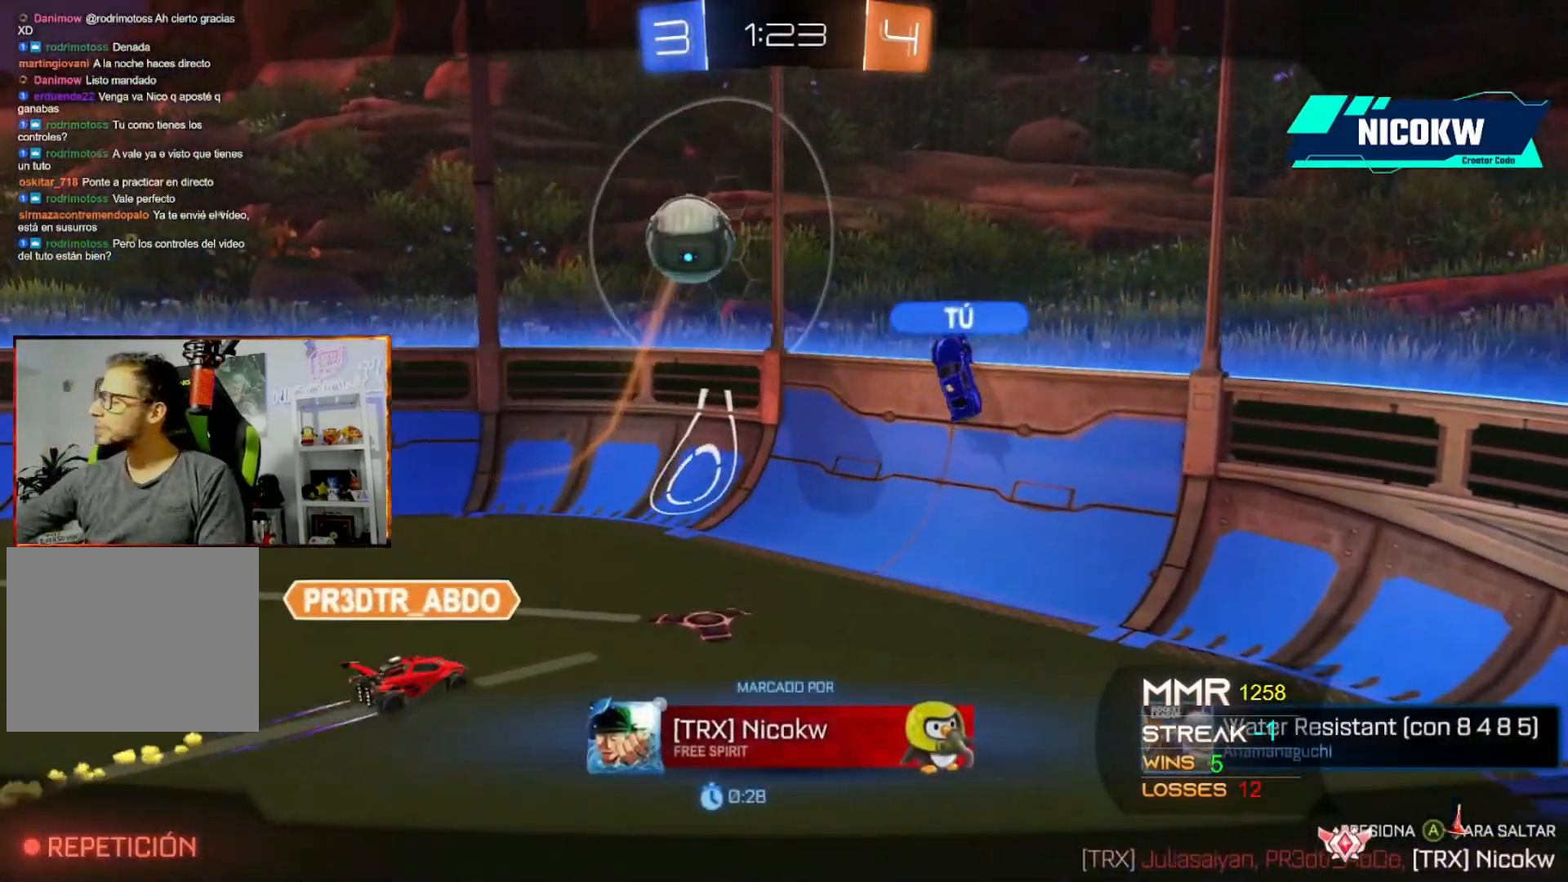
{"buttons": [], "left_stick": "center", "events": []}
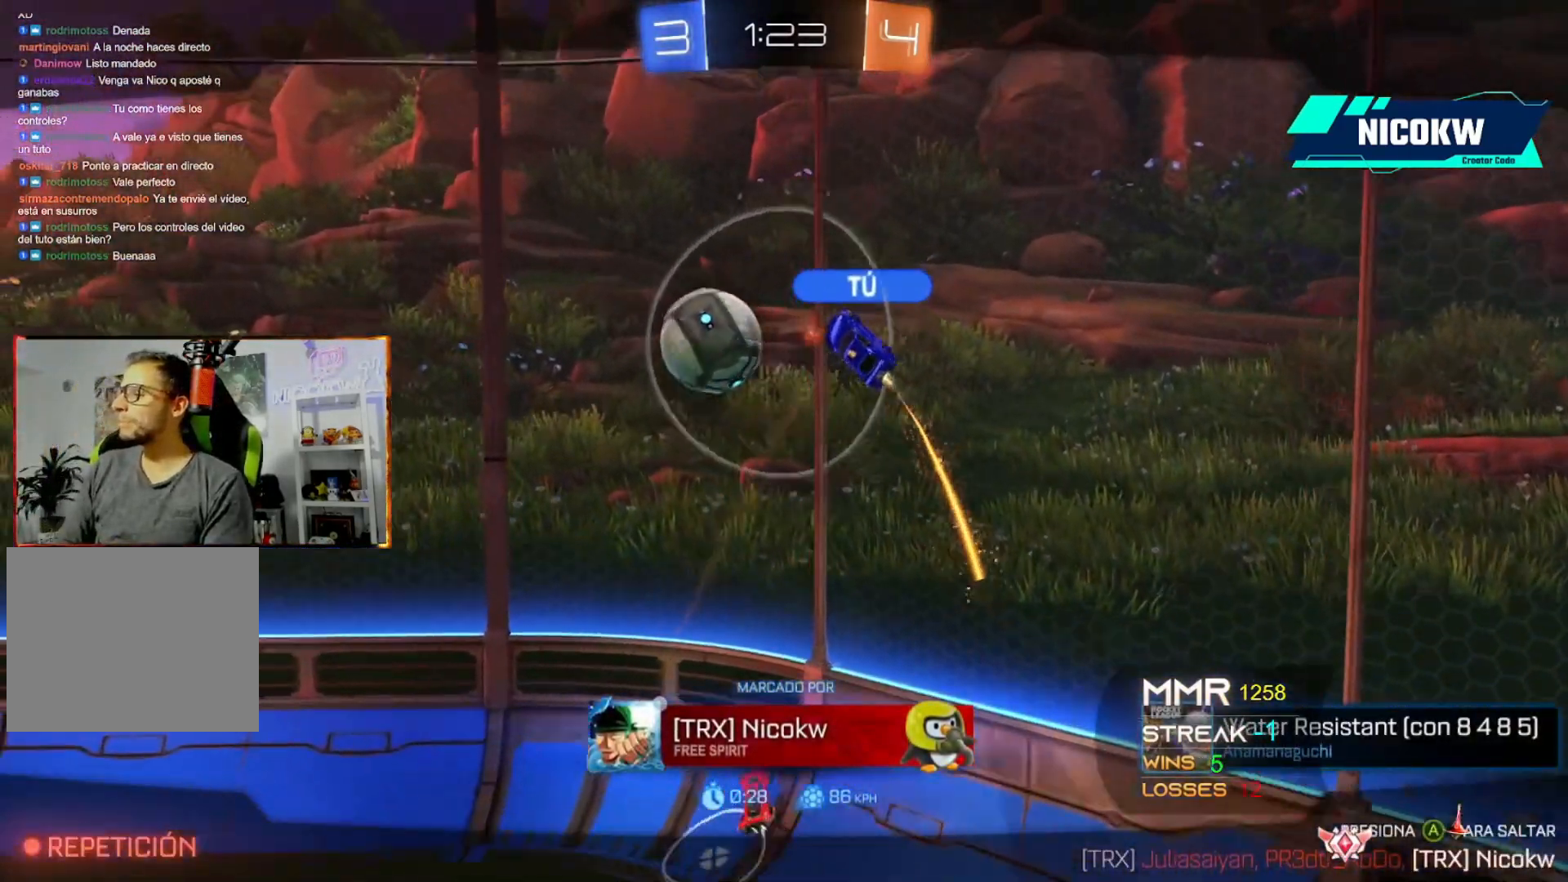
{"buttons": [], "left_stick": "center", "events": []}
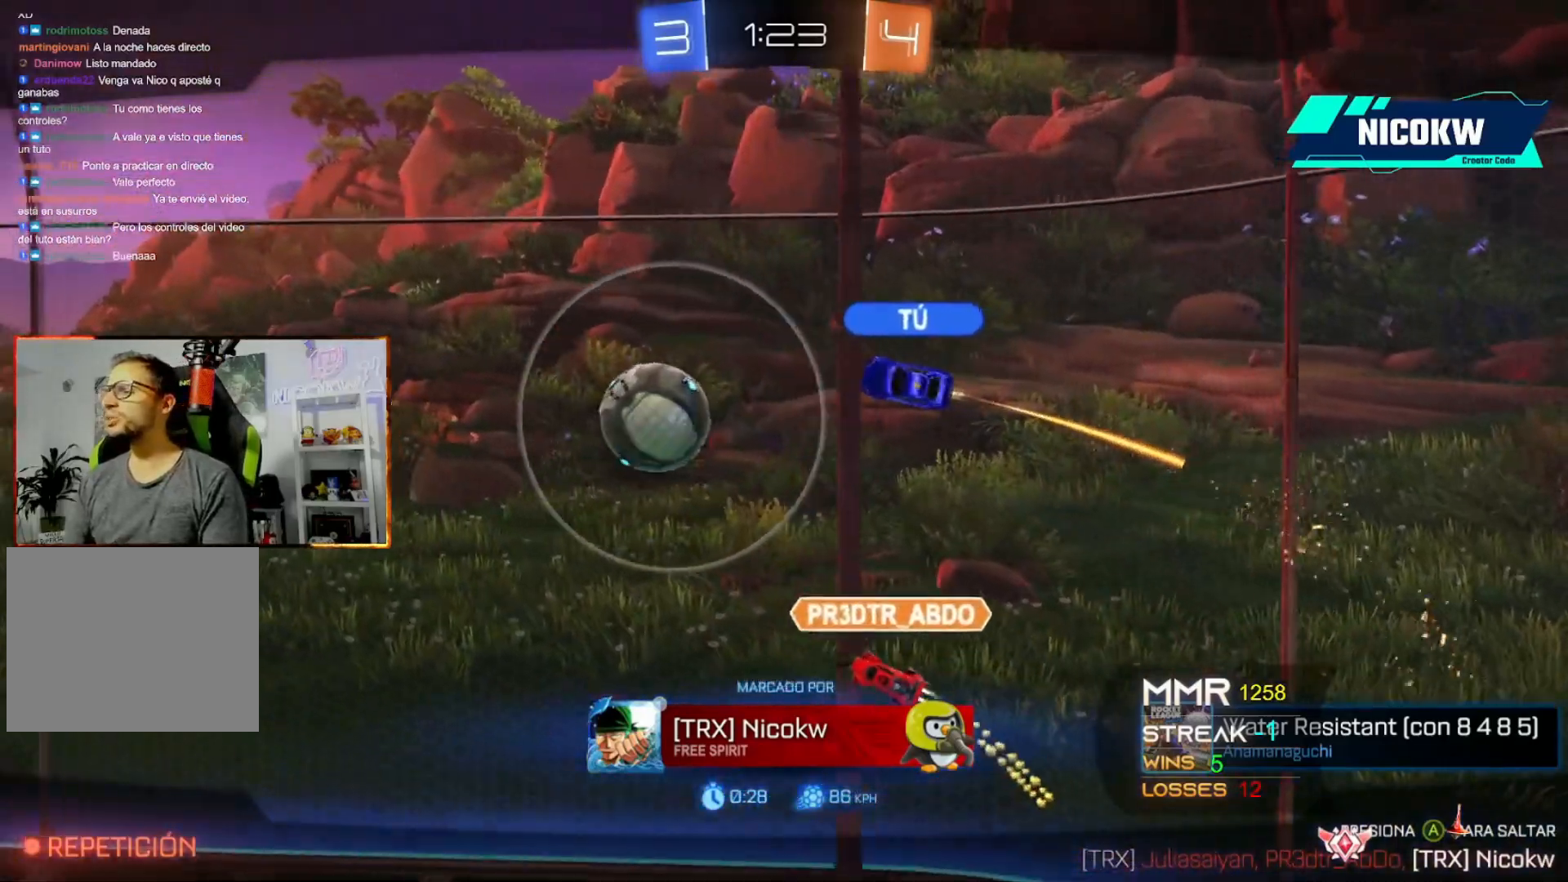
{"buttons": [], "left_stick": "center", "events": [[167, "A", "down"], [200, "A", "up"], [300, "A", "down"], [333, "A", "up"]]}
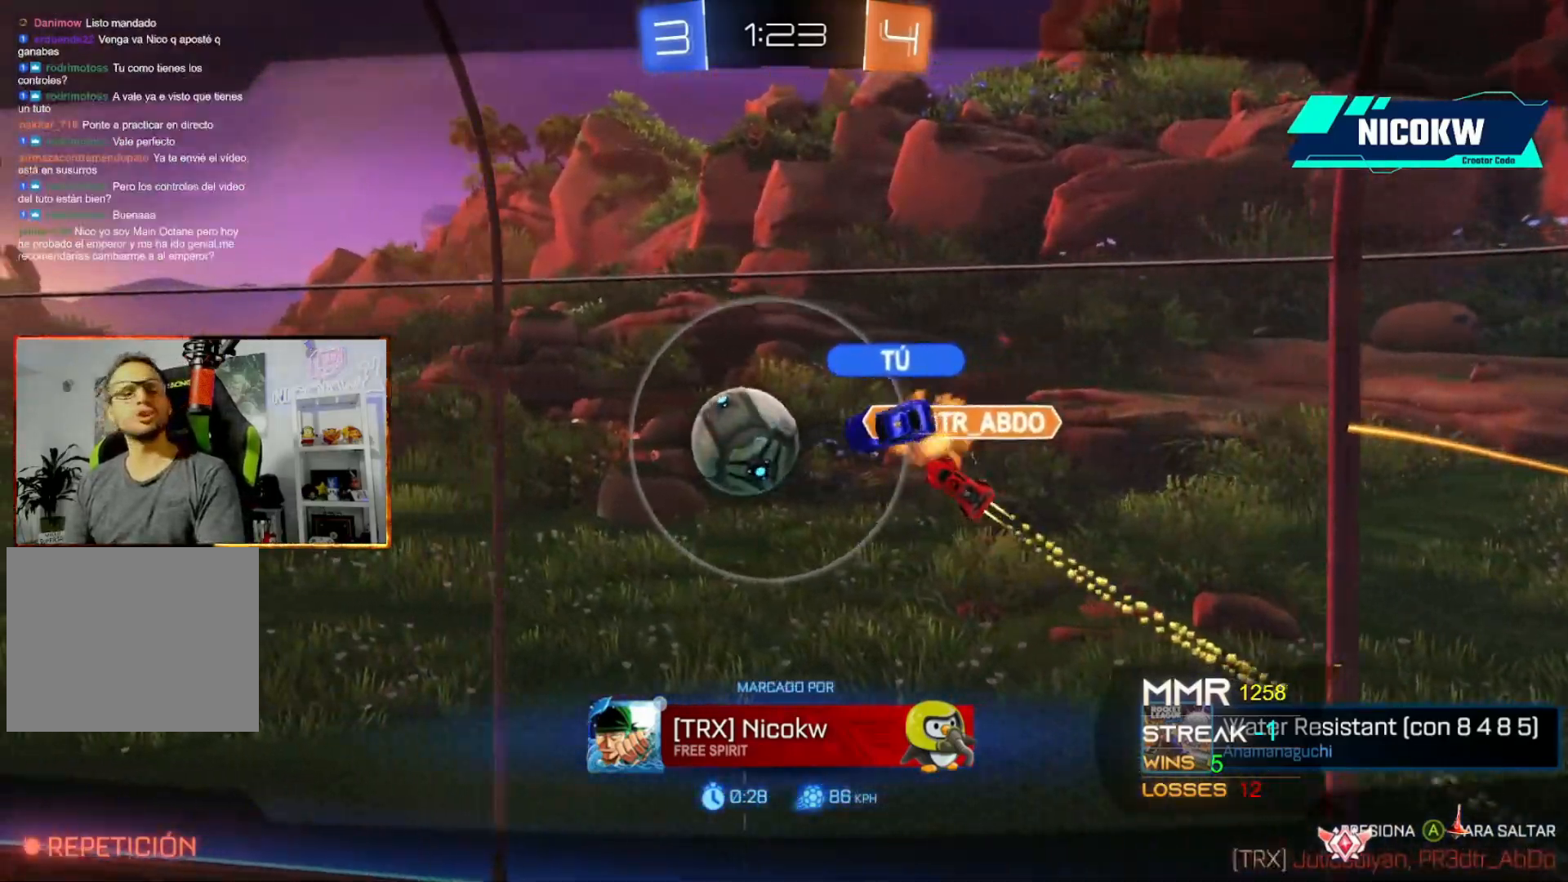
{"buttons": [], "left_stick": "center", "events": []}
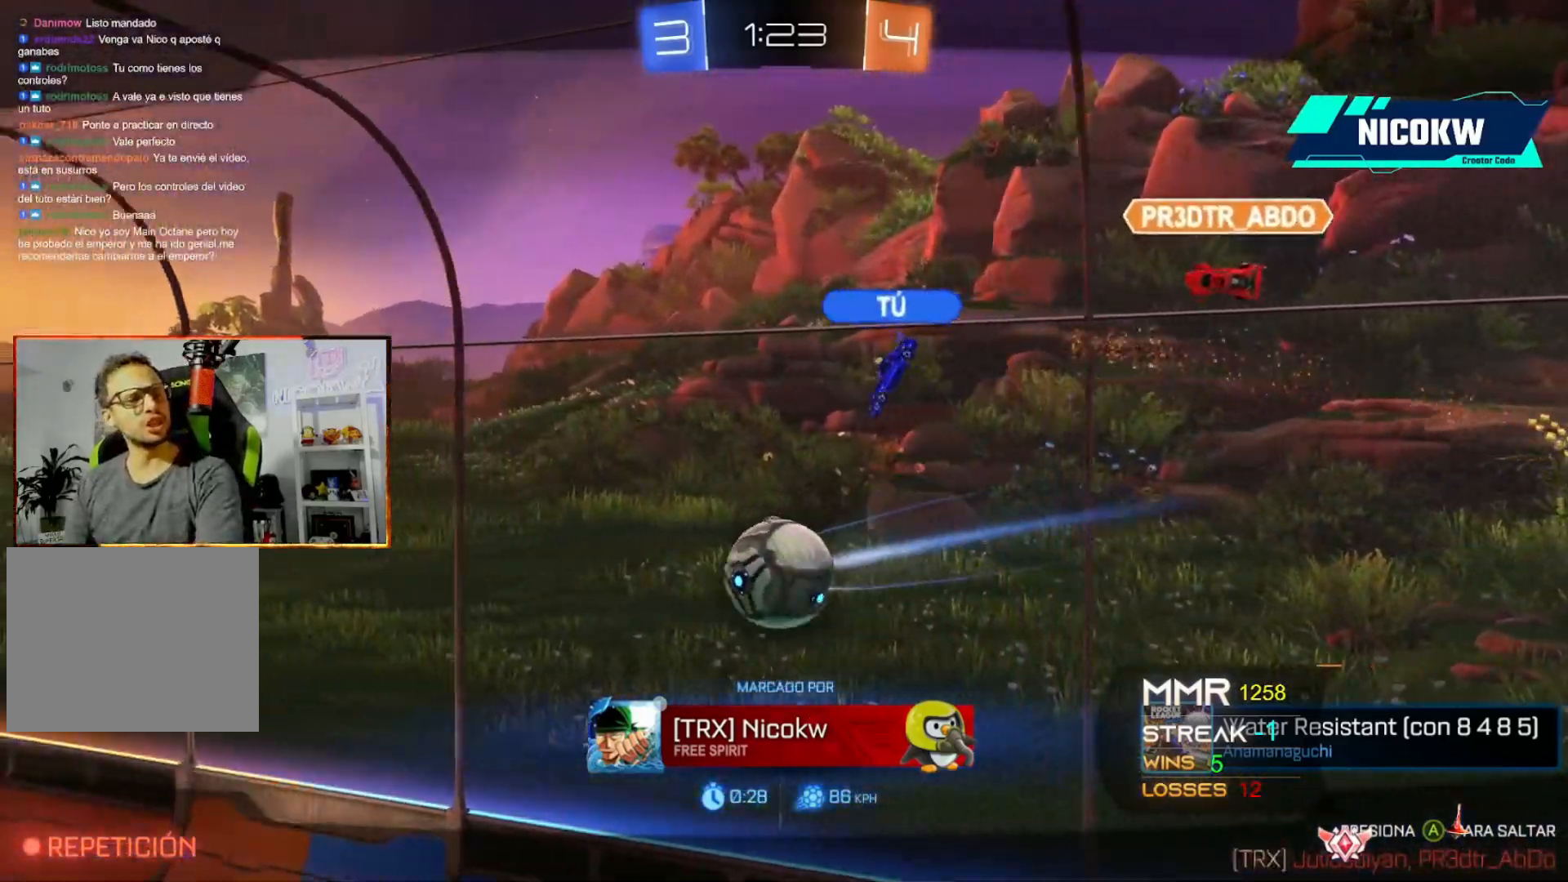
{"buttons": [], "left_stick": "center", "events": []}
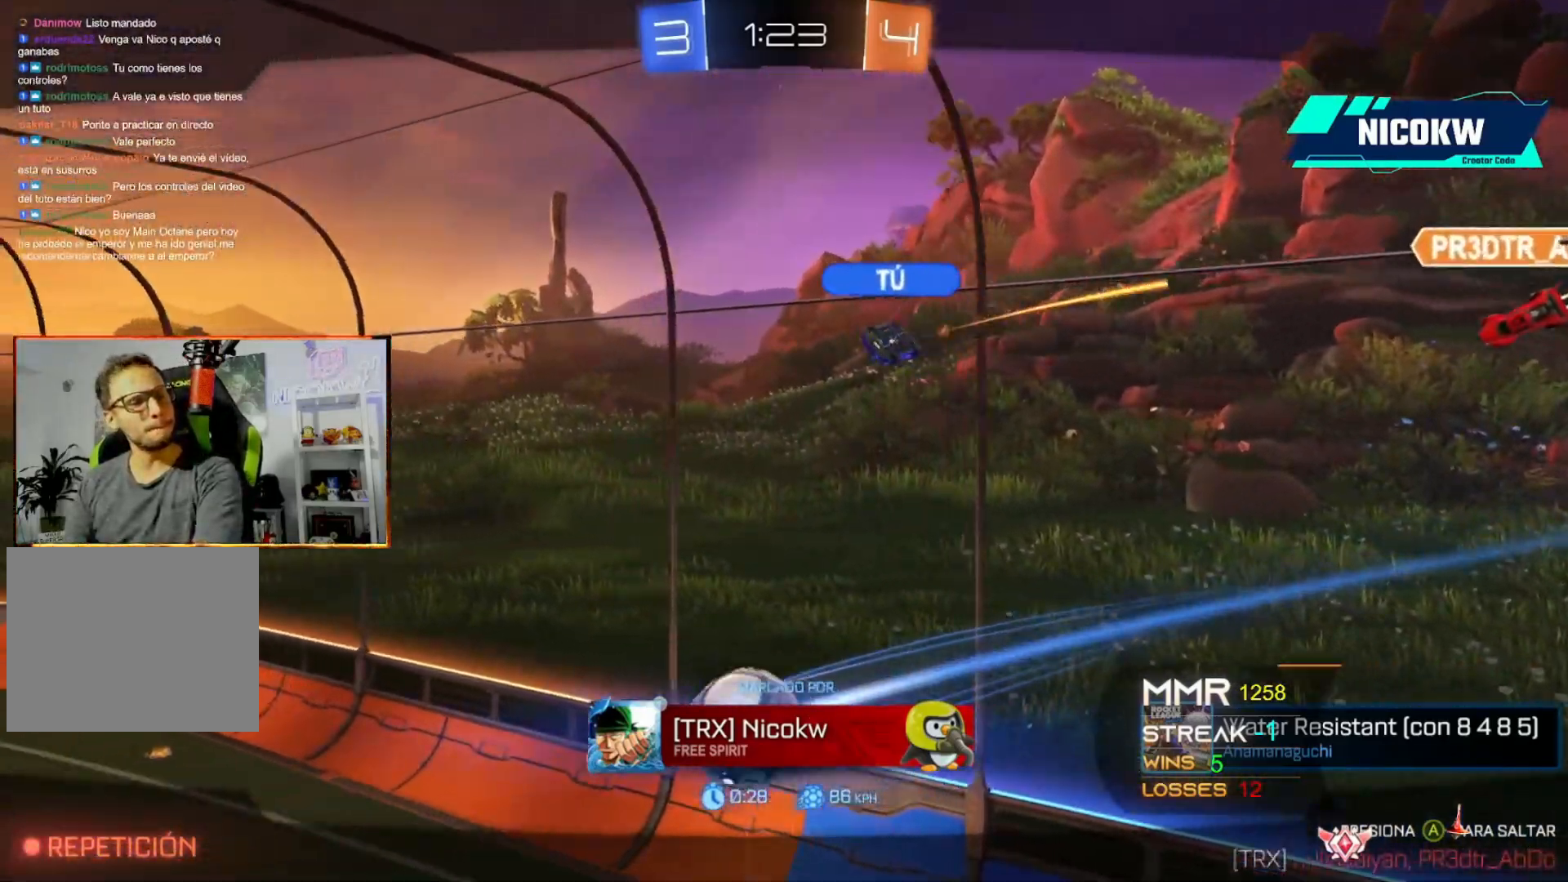
{"buttons": [], "left_stick": "center", "events": []}
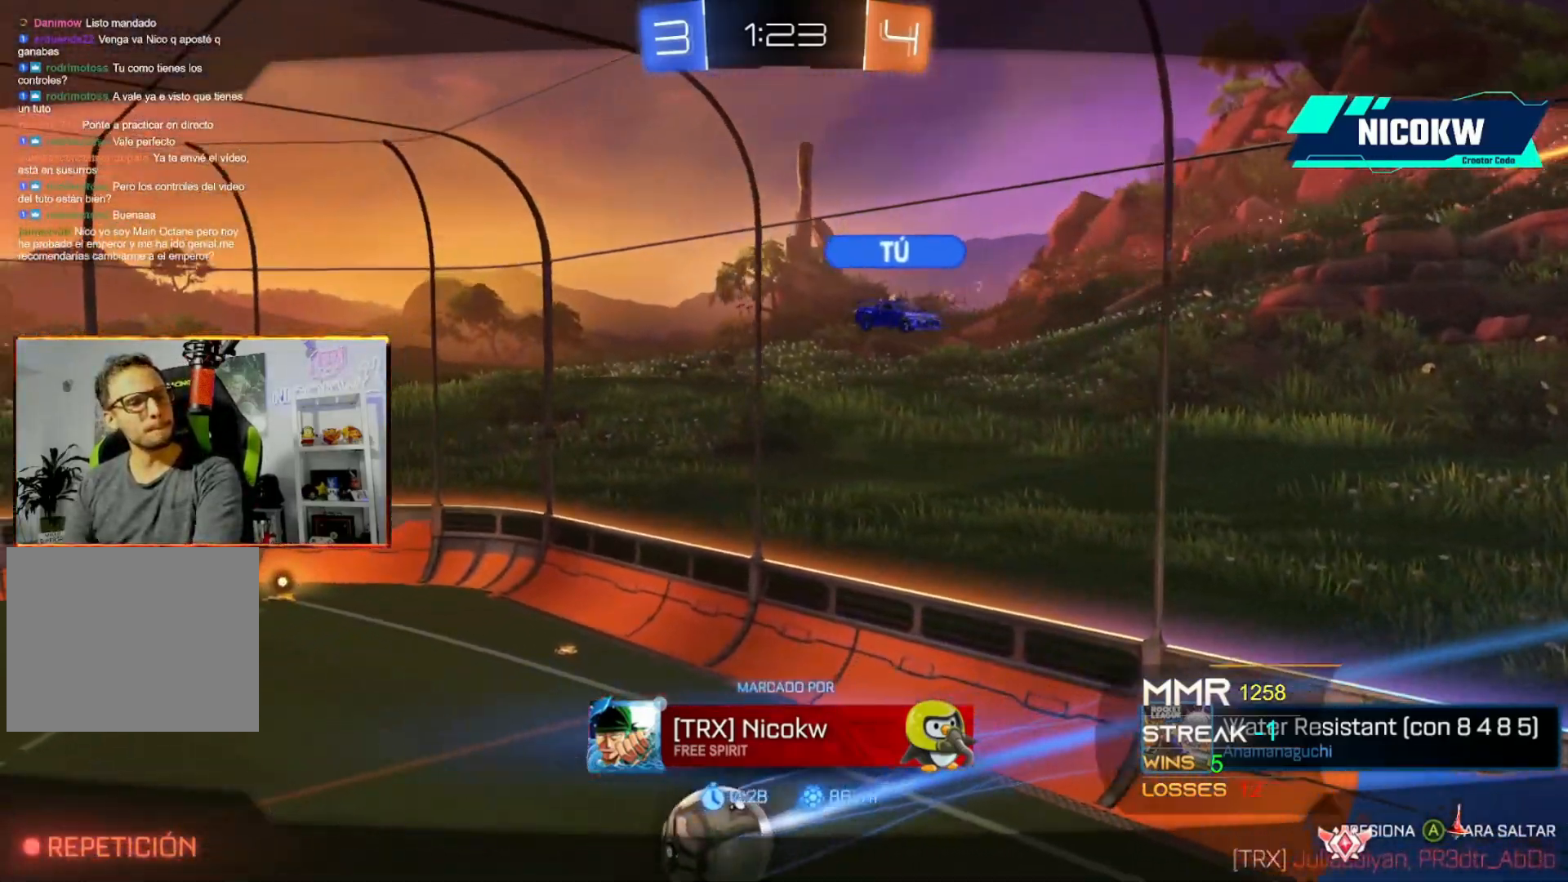
{"buttons": [], "left_stick": "center", "events": []}
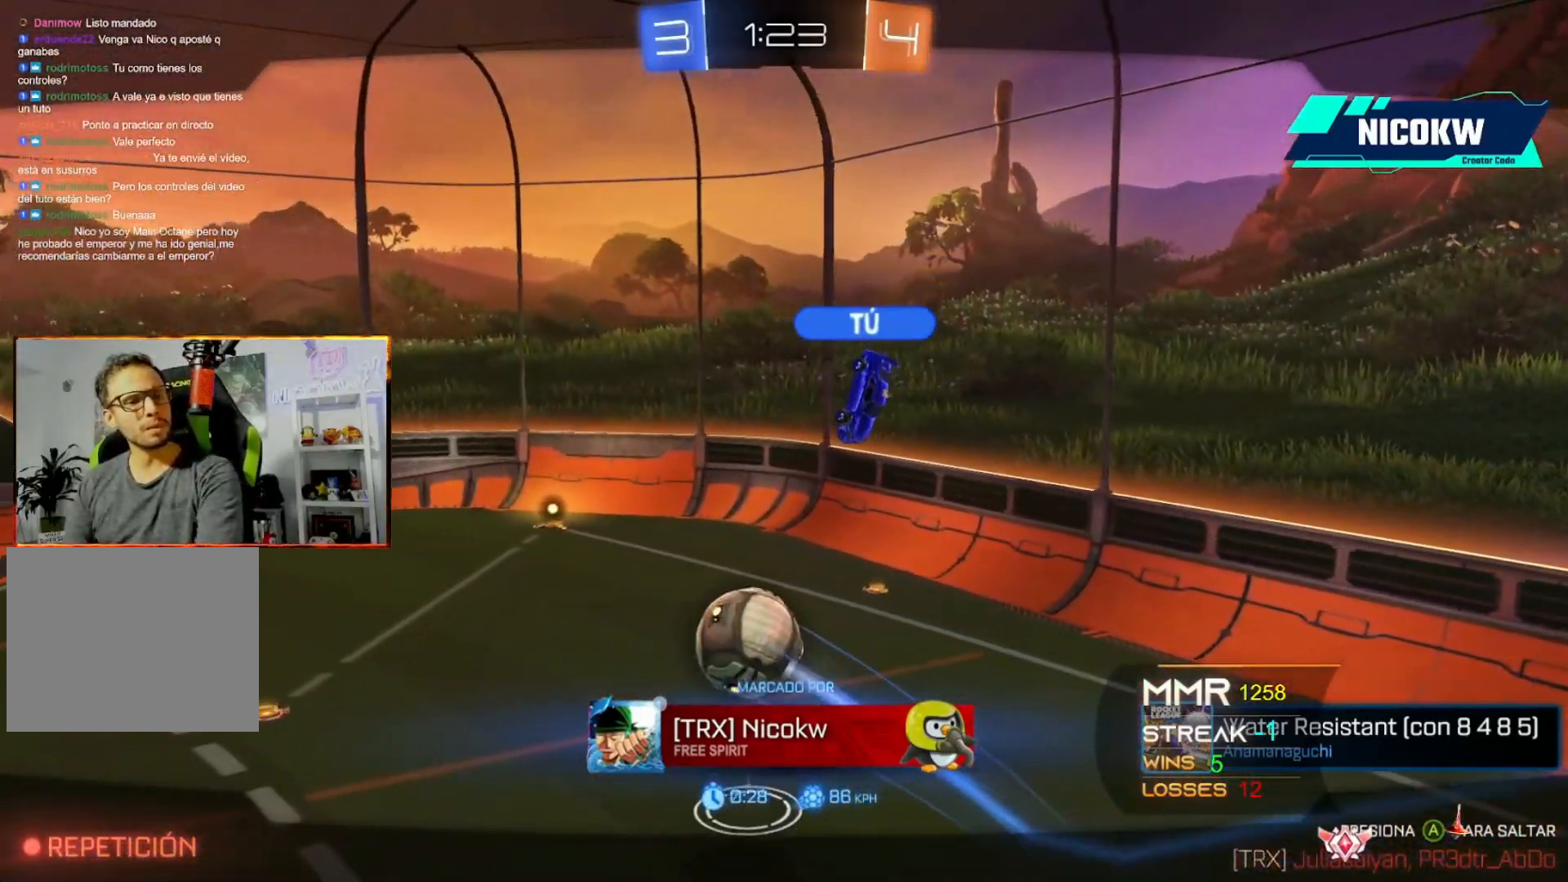
{"buttons": [], "left_stick": "center", "events": []}
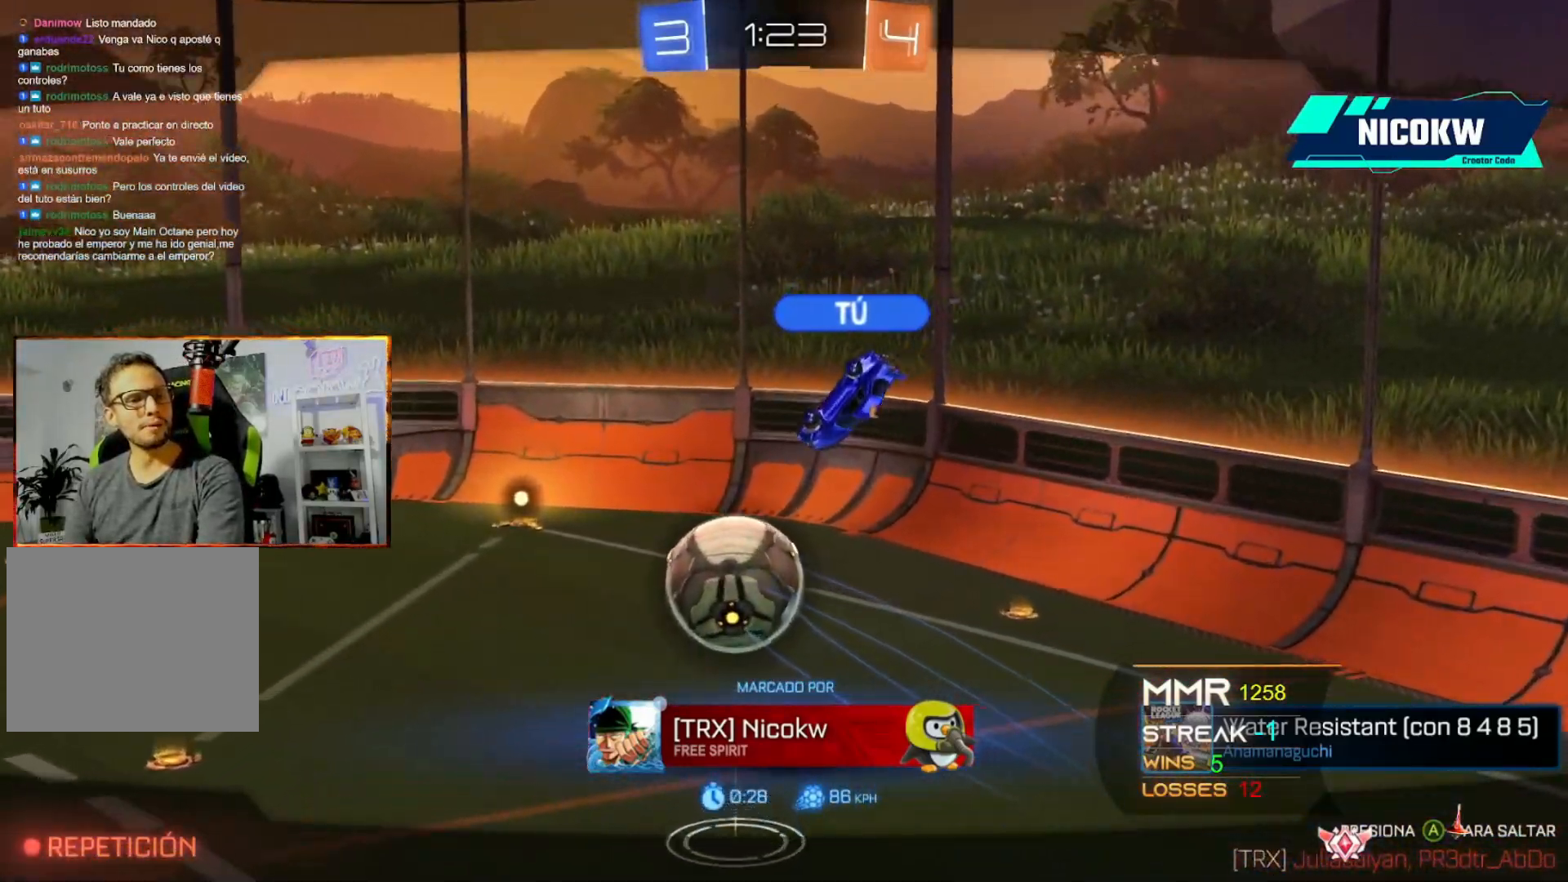
{"buttons": ["R2"], "left_stick": "center", "events": [[233, "R2", "down"]]}
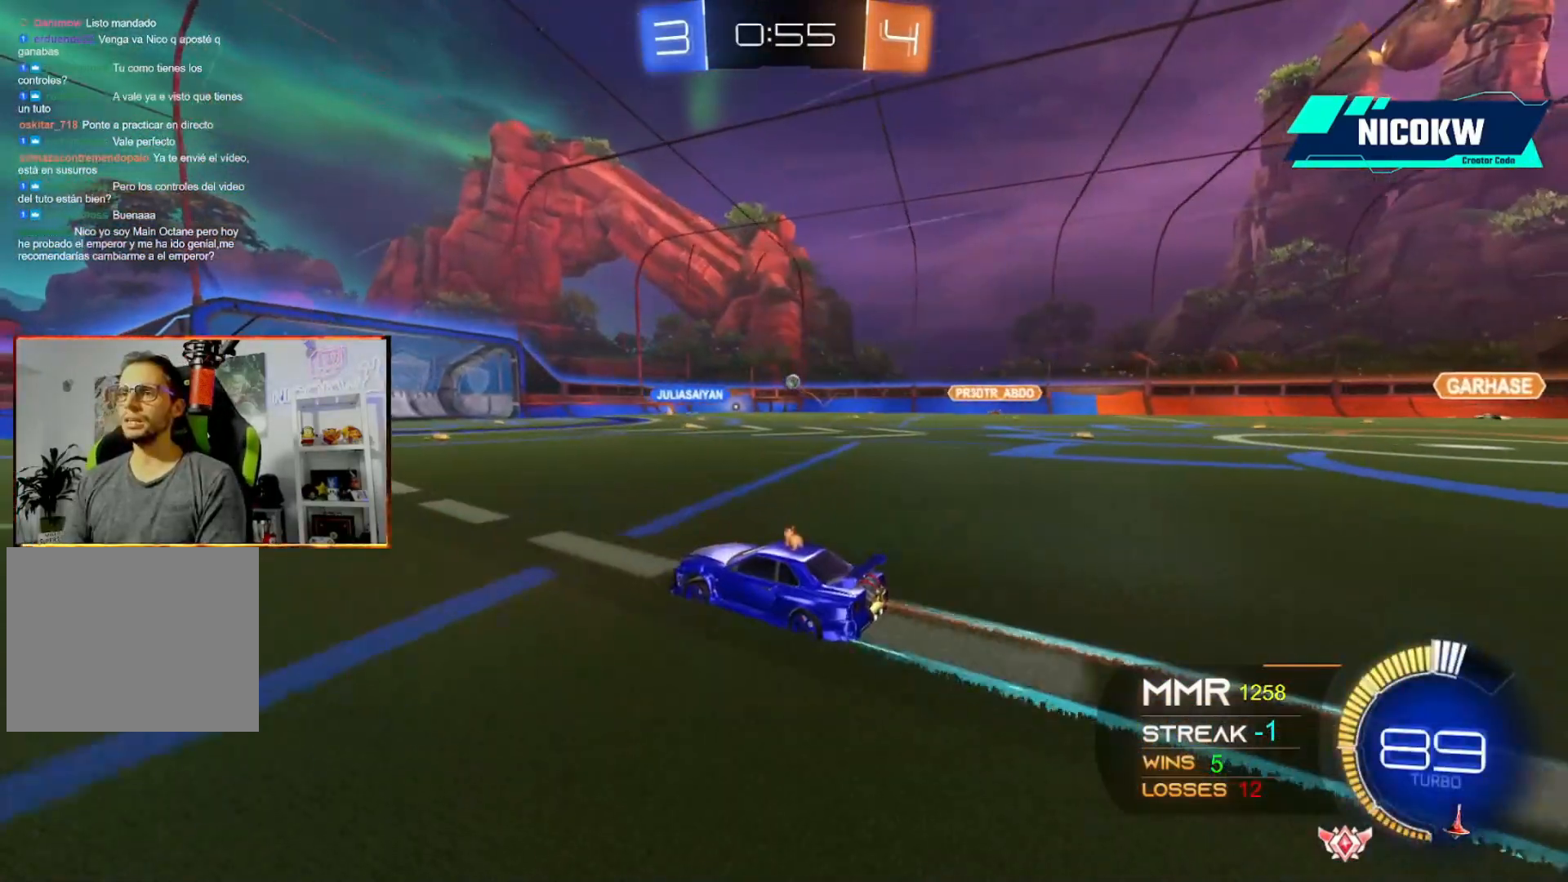
{"buttons": ["R2"], "left_stick": "left", "events": [[50, "A", "down"], [50, "left_stick", "up-right"], [283, "left_stick", "center"], [450, "A", "up"], [483, "left_stick", "left"]]}
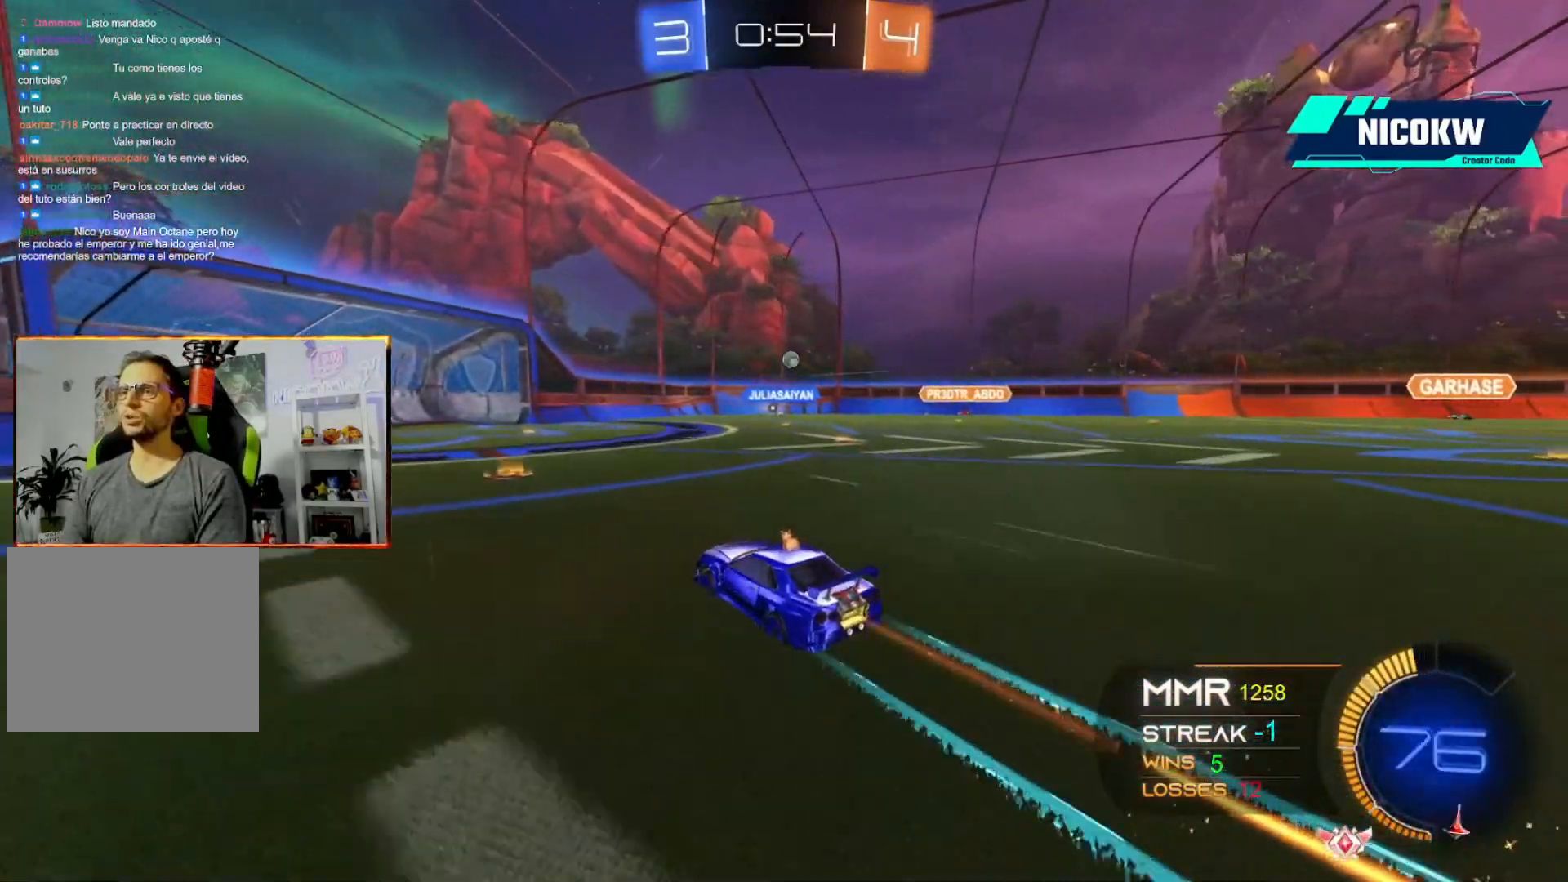
{"buttons": ["R2"], "left_stick": "center", "events": [[83, "left_stick", "center"], [183, "left_stick", "left"], [350, "left_stick", "center"]]}
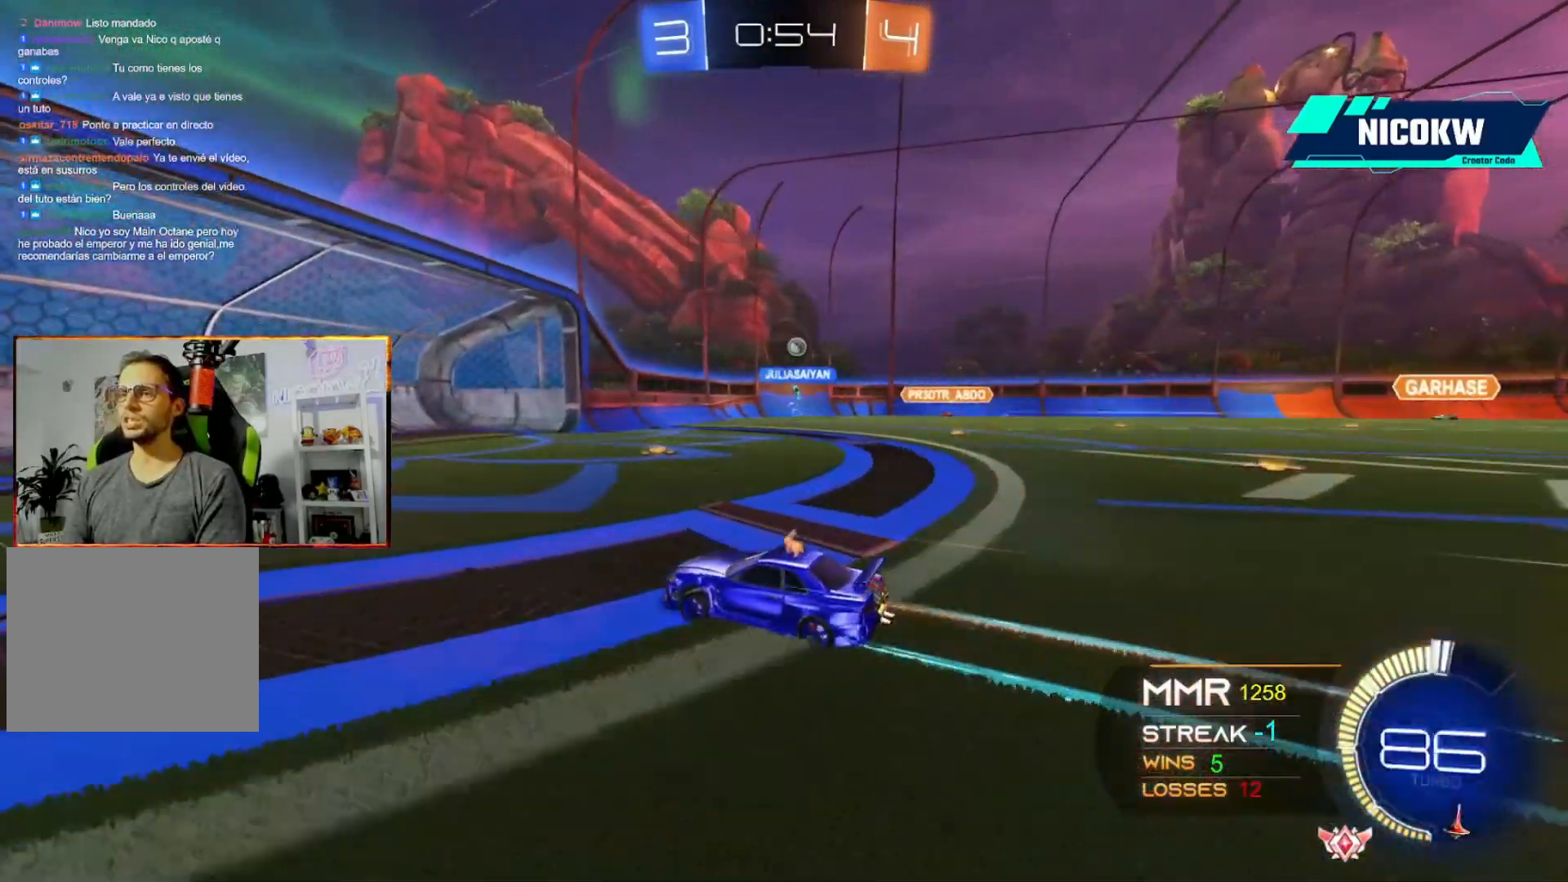
{"buttons": [], "left_stick": "right", "events": [[283, "left_stick", "right"], [383, "L1", "down"], [450, "R2", "up"], [483, "L1", "up"]]}
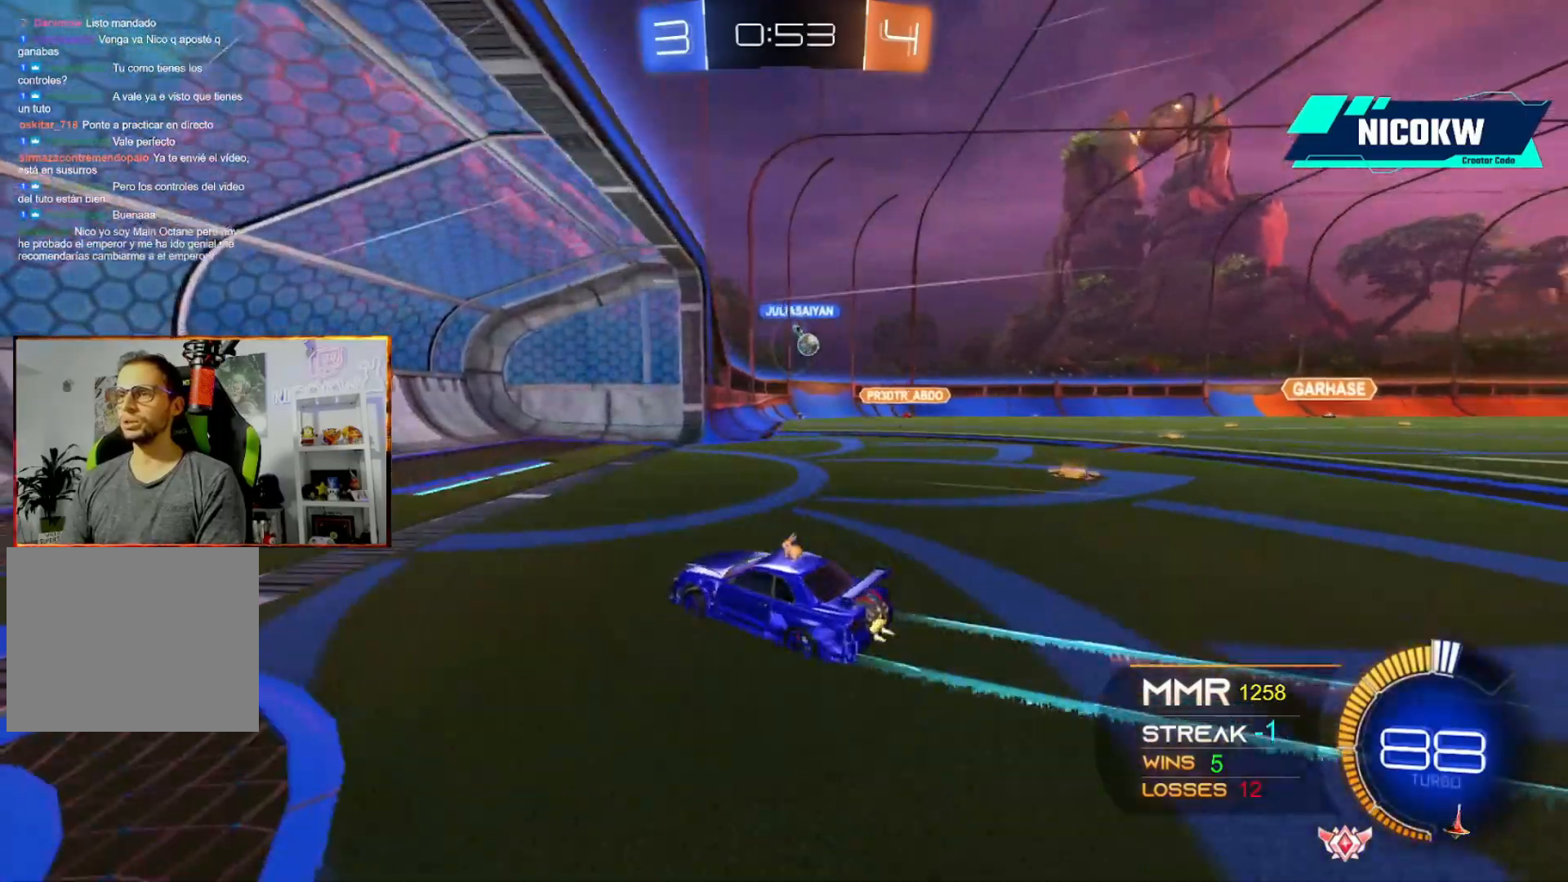
{"buttons": [], "left_stick": "right", "events": [[150, "L2", "down"], [217, "left_stick", "up-left"], [350, "L2", "up"], [383, "left_stick", "center"], [483, "left_stick", "right"]]}
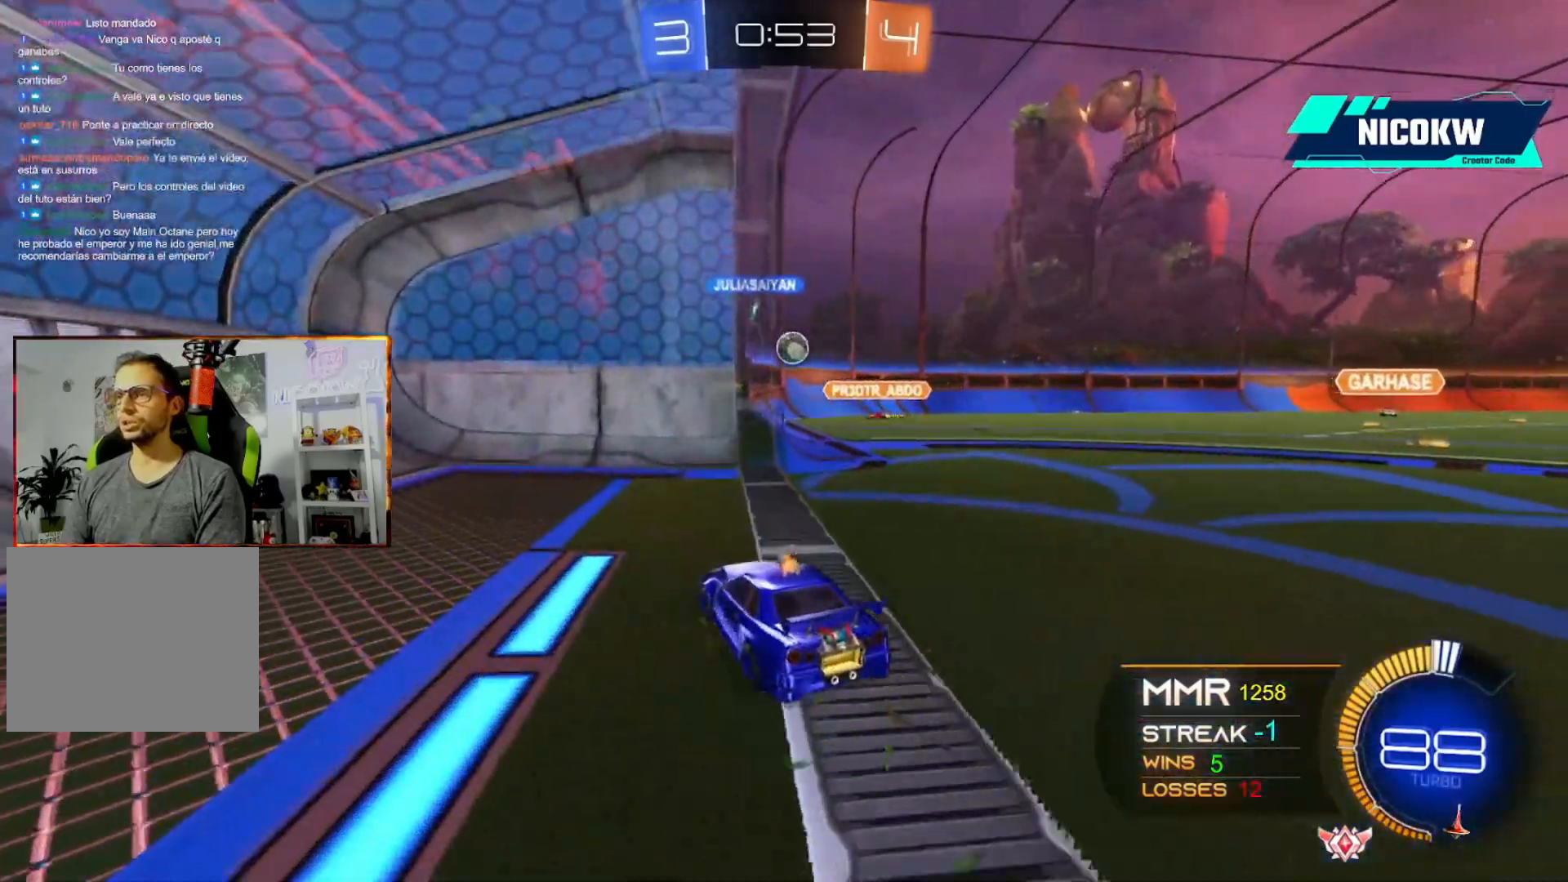
{"buttons": ["R2"], "left_stick": "right", "events": [[150, "left_stick", "center"], [217, "L2", "down"], [283, "L2", "up"], [283, "left_stick", "right"], [383, "R2", "down"]]}
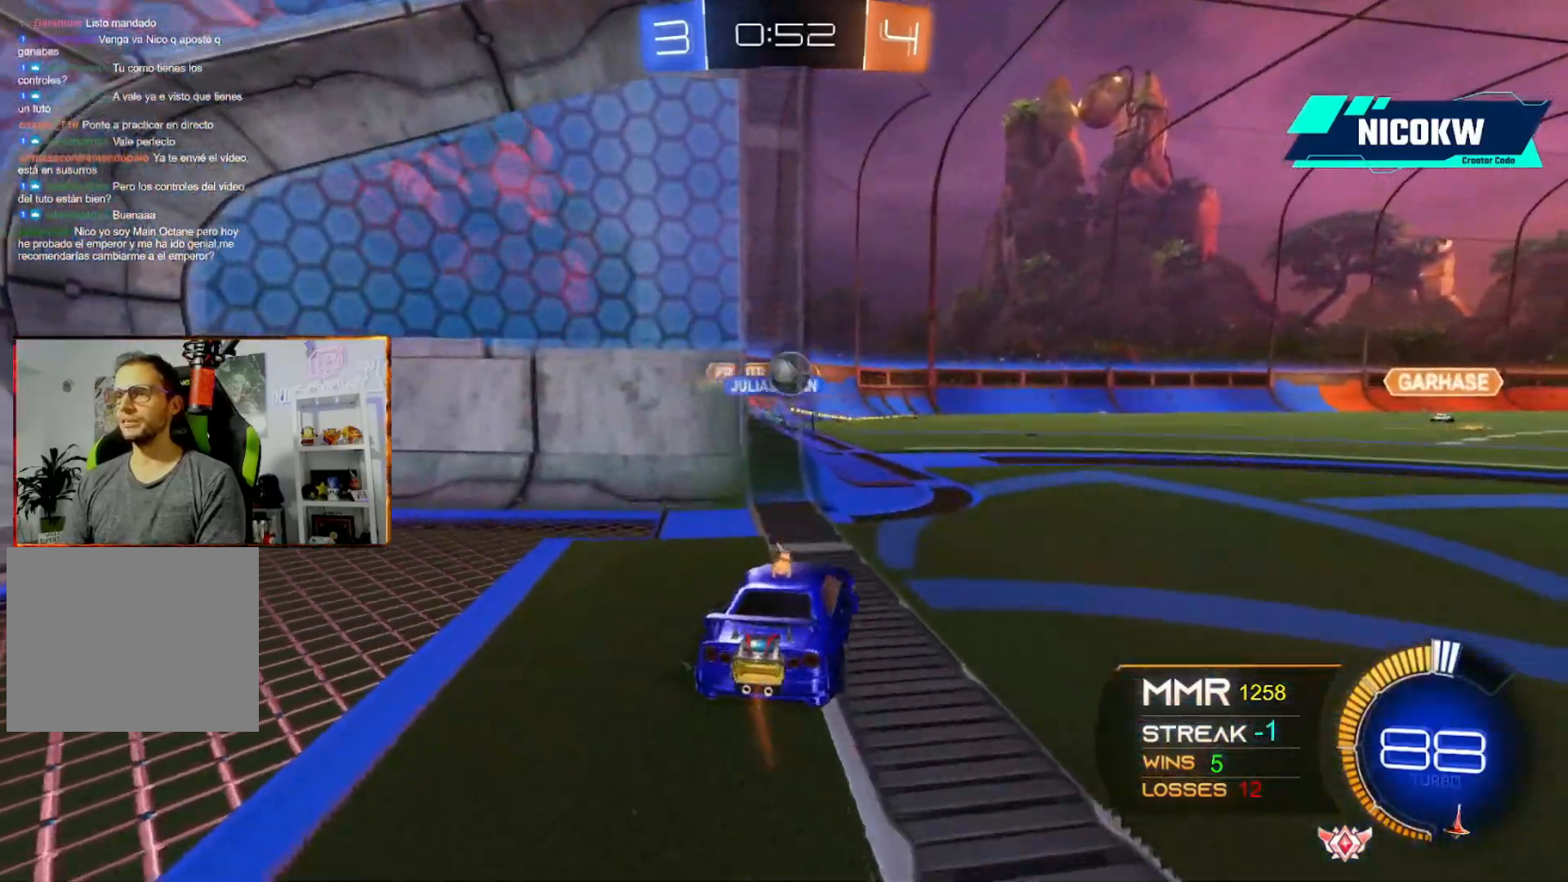
{"buttons": ["L2"], "left_stick": "down-right", "events": [[217, "A", "down"], [217, "left_stick", "left"], [317, "A", "up"], [317, "L2", "down"], [317, "R2", "up"], [317, "left_stick", "down-right"]]}
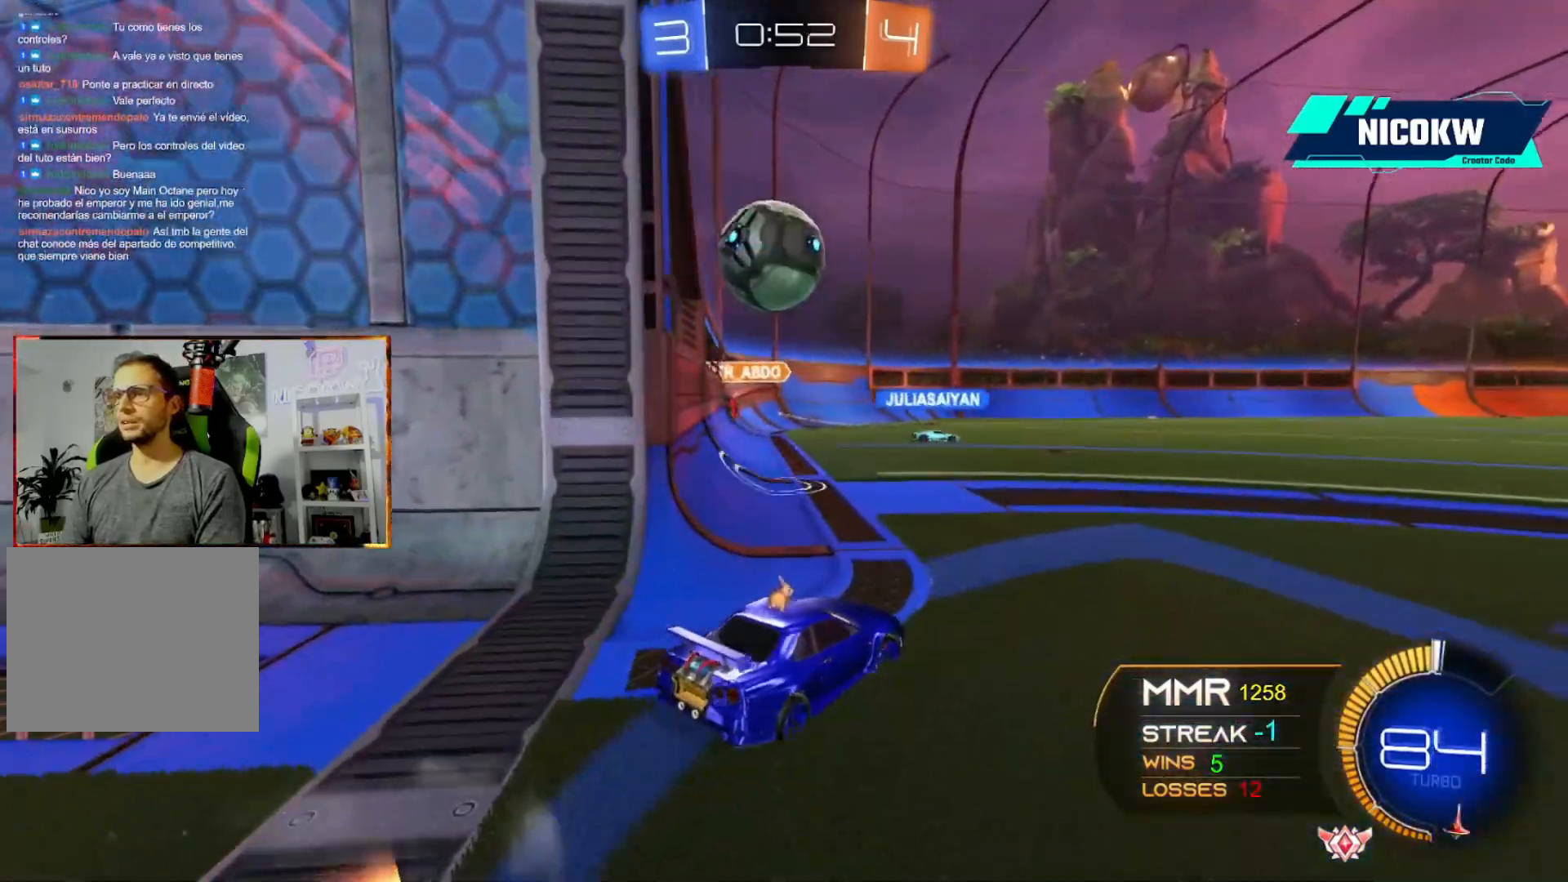
{"buttons": ["L2"], "left_stick": "down-right", "events": []}
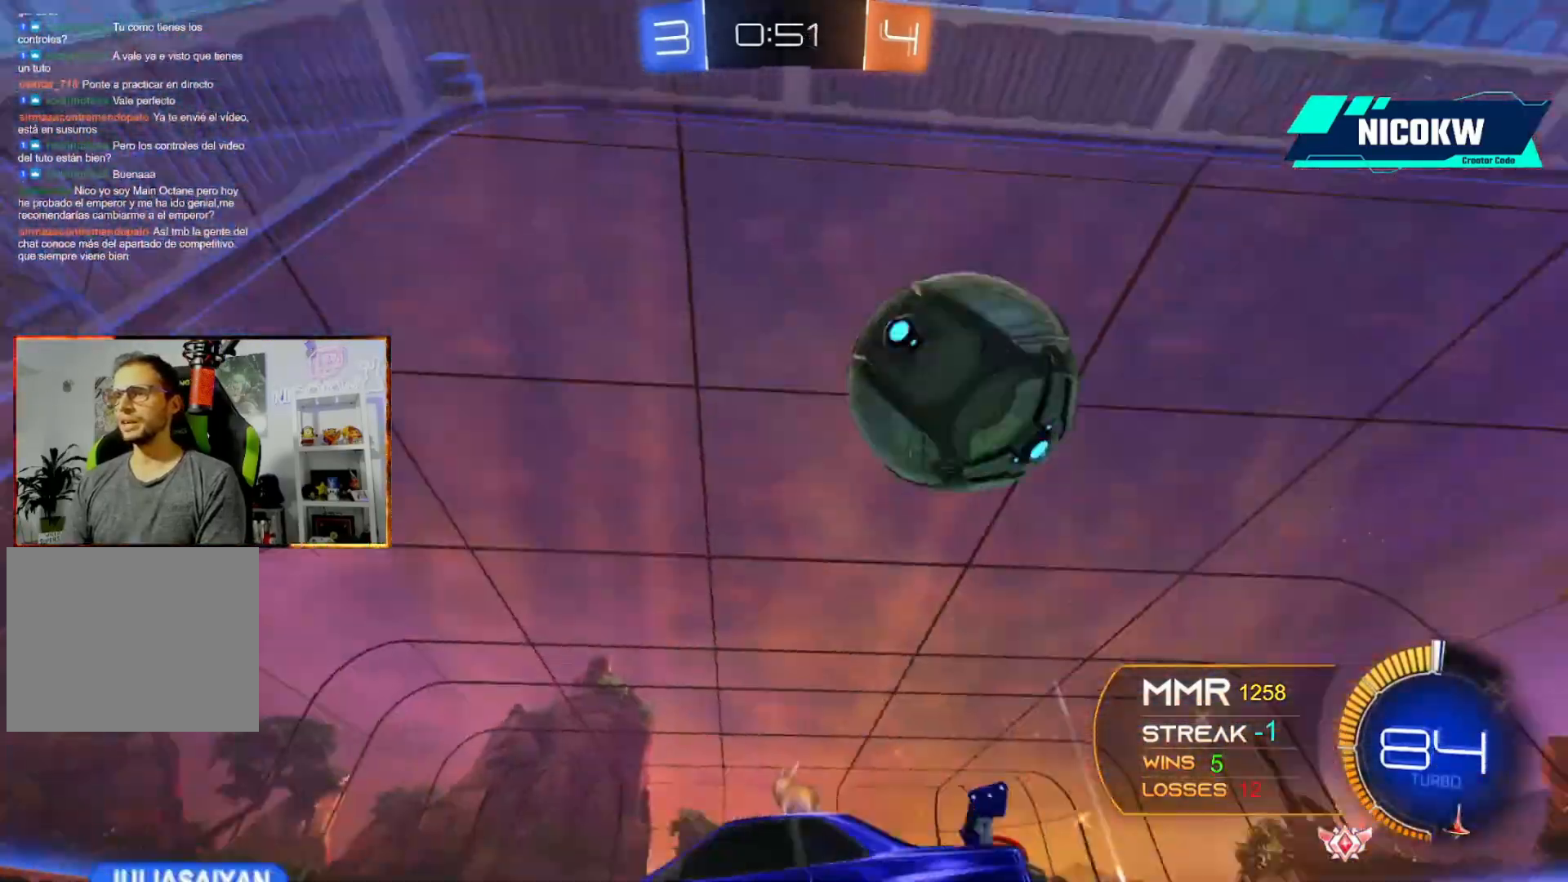
{"buttons": [], "left_stick": "down-right", "events": [[117, "L2", "up"], [183, "X", "down"], [283, "X", "up"], [350, "X", "down"], [450, "X", "up"]]}
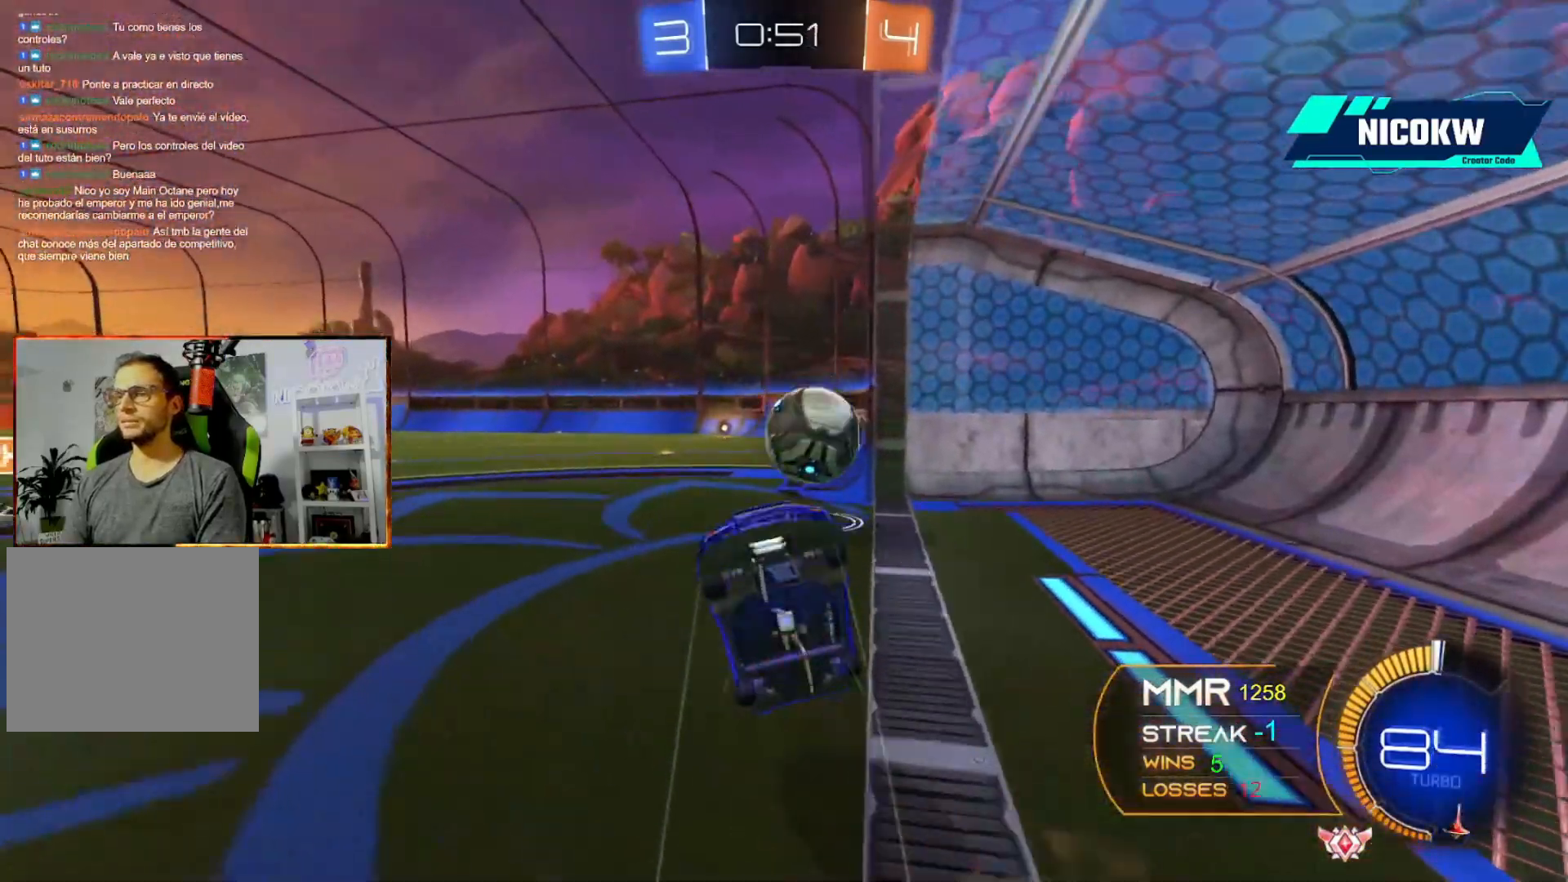
{"buttons": [], "left_stick": "up-right", "events": [[17, "L1", "down"], [50, "A", "down"], [50, "R2", "down"], [50, "left_stick", "up"], [317, "A", "up"], [350, "R2", "up"], [383, "left_stick", "up-right"], [483, "L1", "up"]]}
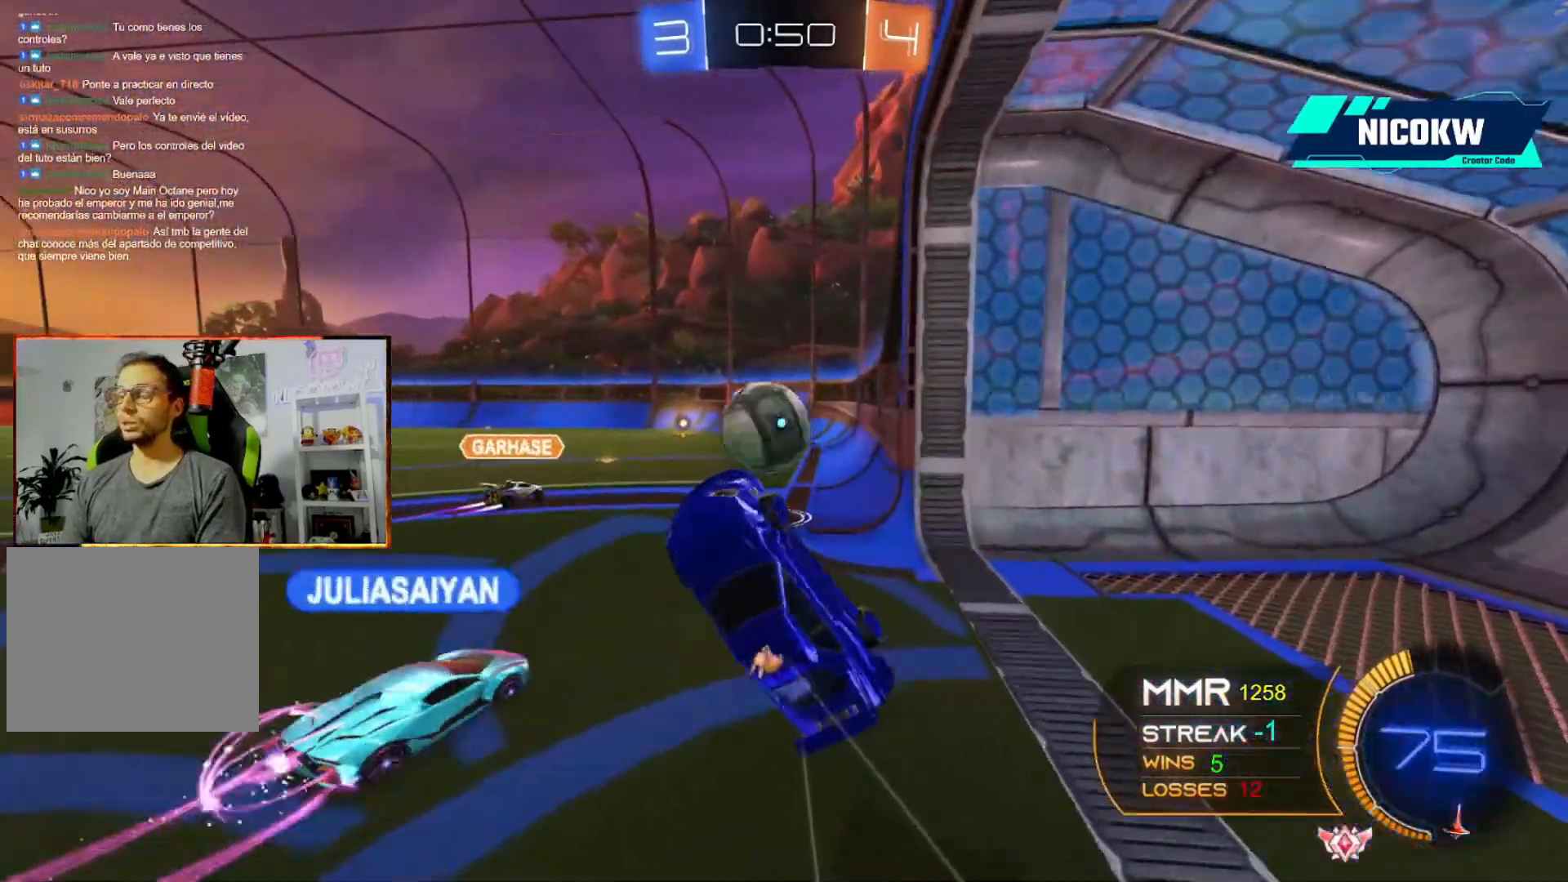
{"buttons": [], "left_stick": "up", "events": [[117, "left_stick", "up"], [350, "L1", "down"], [383, "L1", "up"]]}